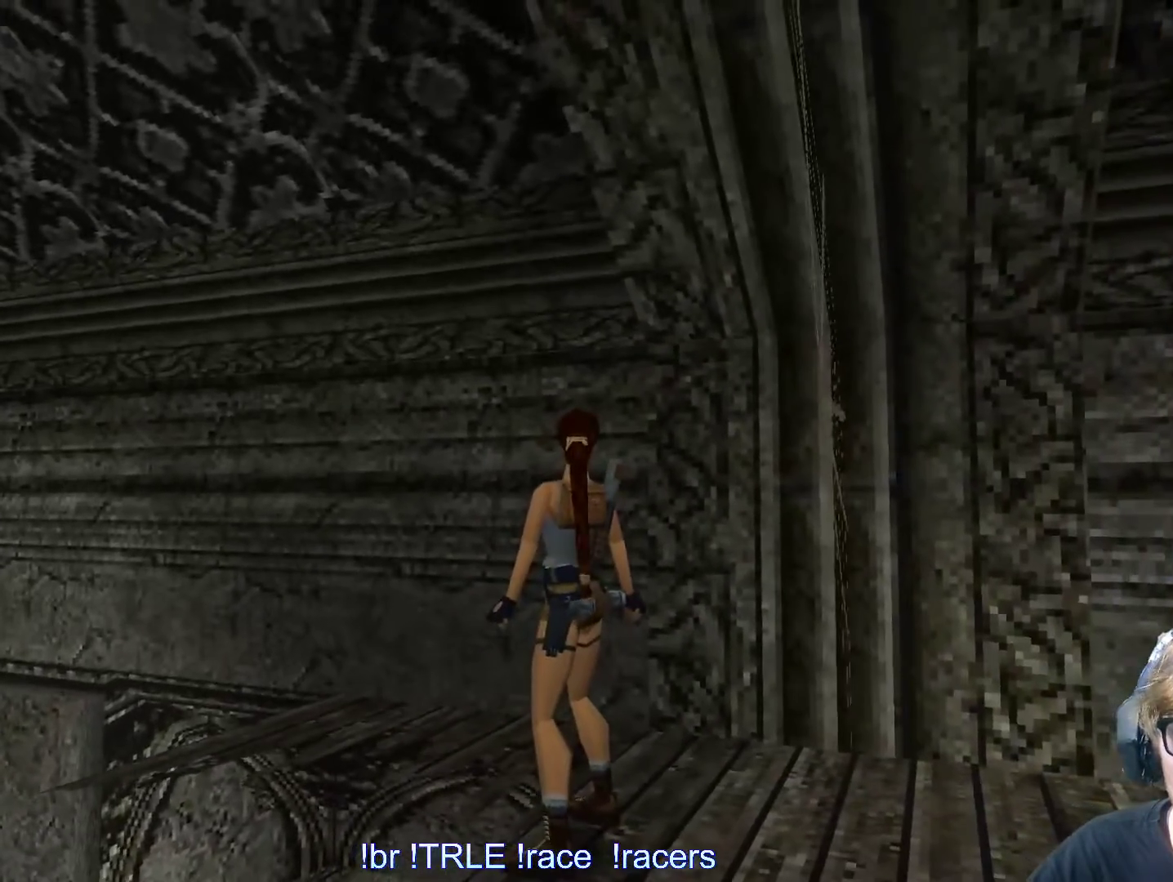
Gameplay with keyboard; each line is a JSON object with the keys held at the frame after it. "events" lists presses ("down") and releases ("up") of "0", "1", "2", "3", "4", "5", "6", "7", "8", "9", "alt", "ctrl_l", "ctrl_r", "dash", "down", "duck", "escape", "f2", "f3", "flare", "left", "load", "look", "return", "right", "roll", "save", "shift_l", "shift_r", "space", "stepl", "stepr" and "up" between this image and that frame as [ms after this image, input, new state], when the widget could be followed in between. No other keys are recorded. Mouse input is not recorded. Key names are as the overlay labels them; some are game actions (e.g. jump) rather than physical keys.
{"keys": [], "events": [[200, "left", "down"], [433, "left", "up"]]}
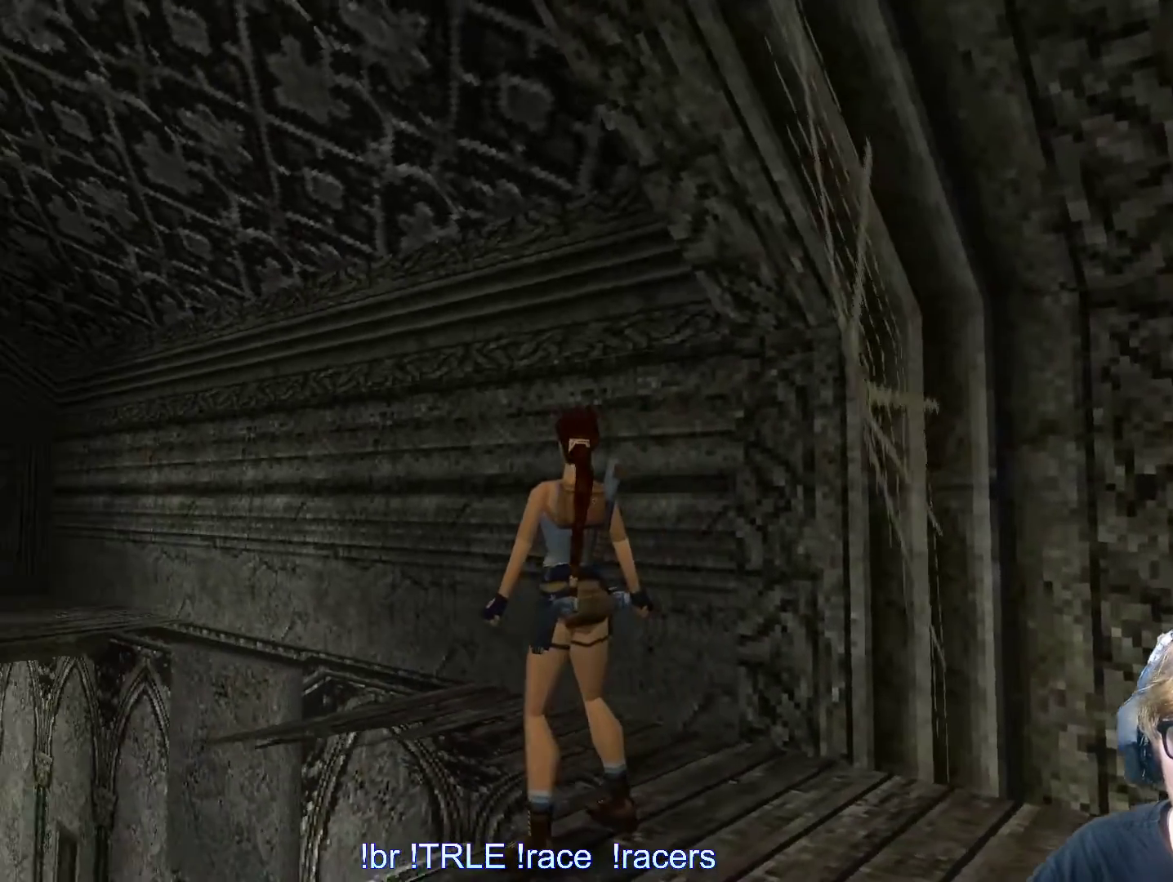
{"keys": [], "events": []}
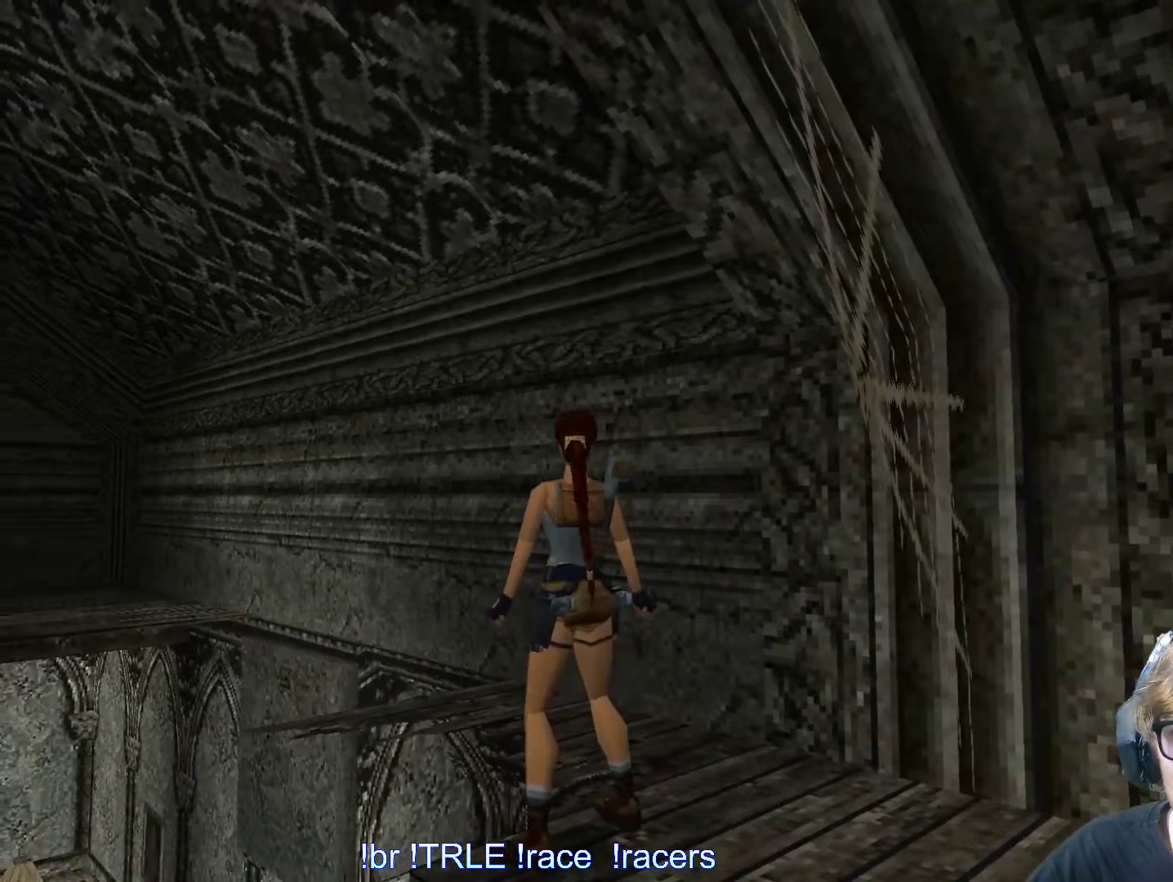
{"keys": ["left"], "events": [[383, "left", "down"]]}
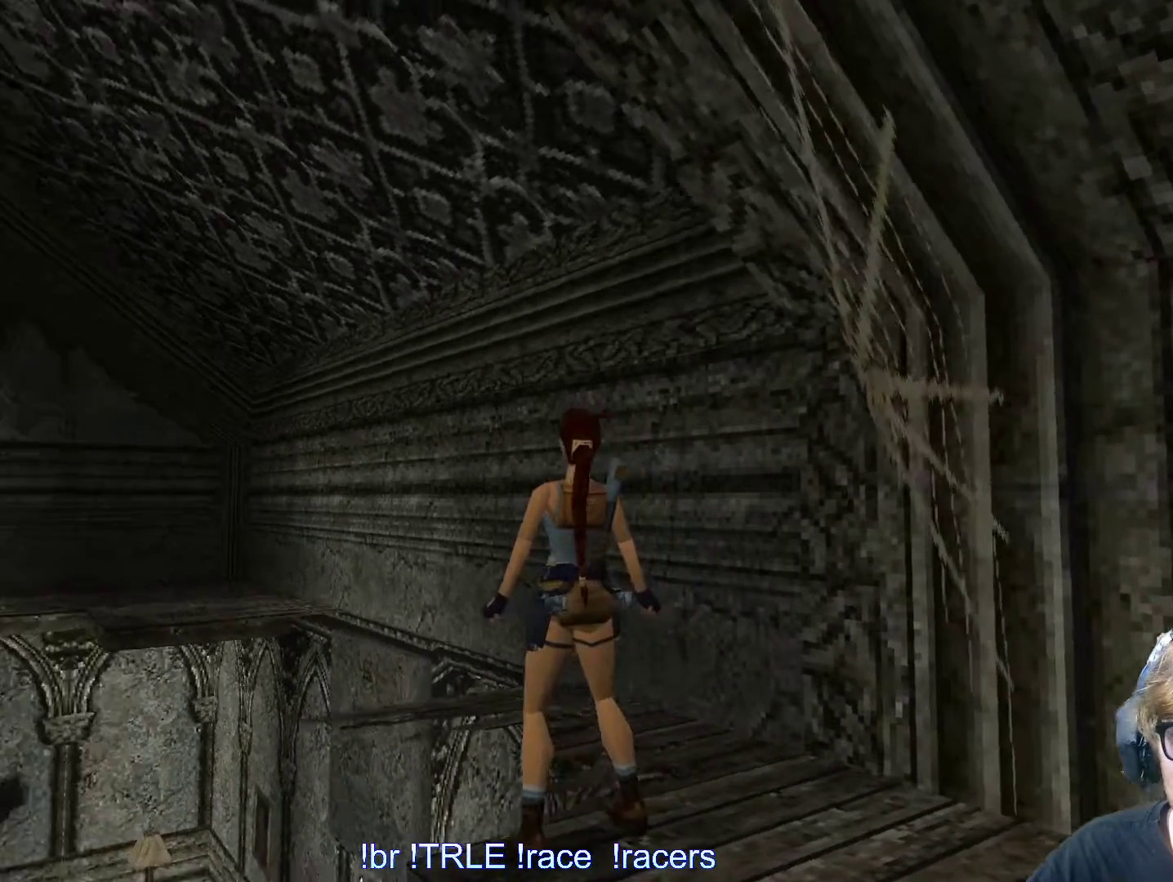
{"keys": [], "events": [[317, "left", "up"]]}
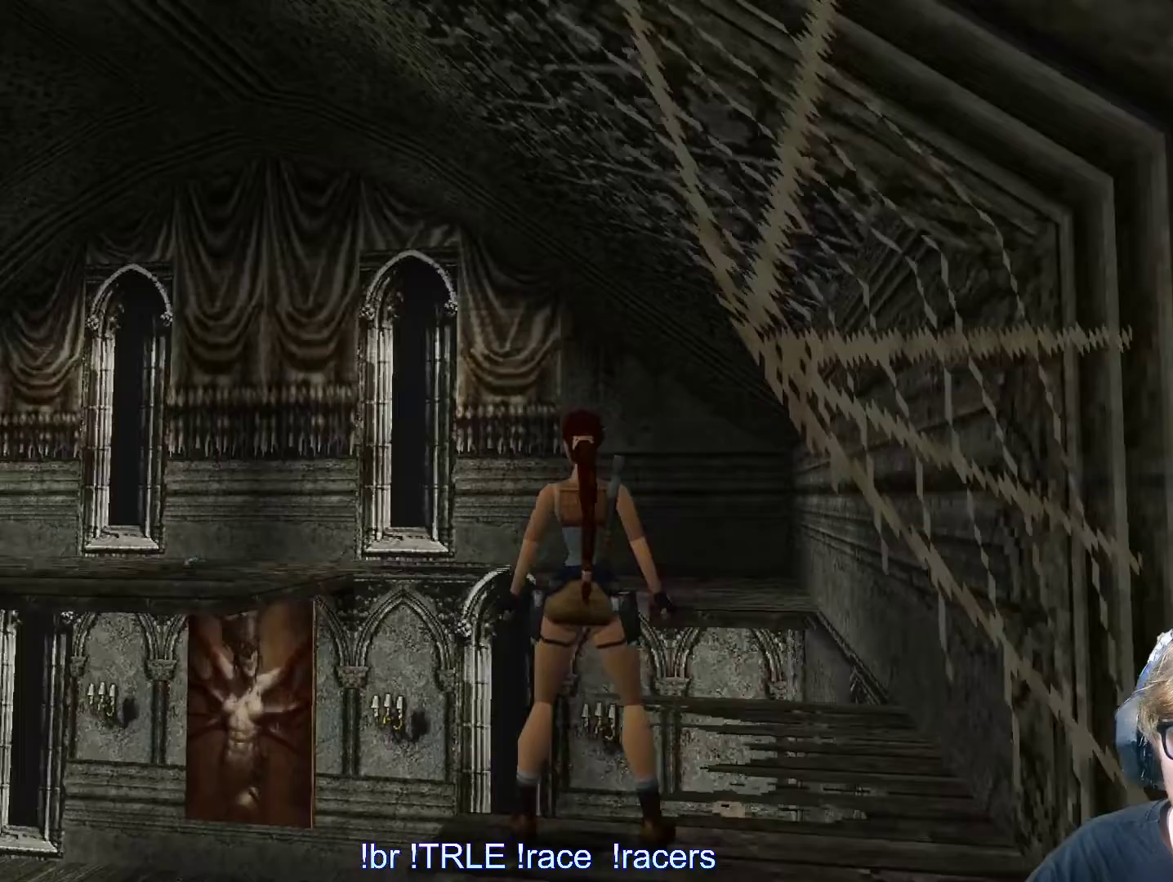
{"keys": ["left"], "events": [[83, "up", "down"], [217, "left", "down"], [267, "up", "up"]]}
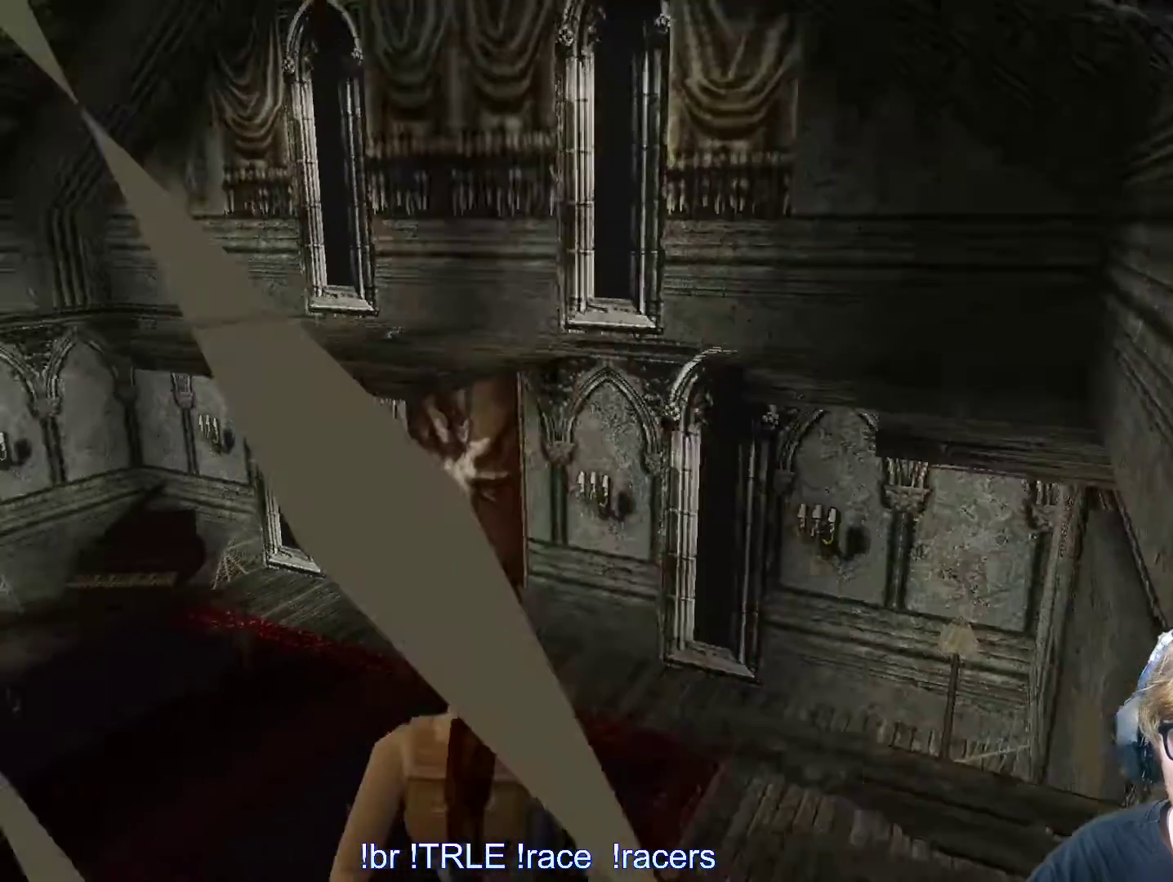
{"keys": [], "events": [[383, "left", "up"]]}
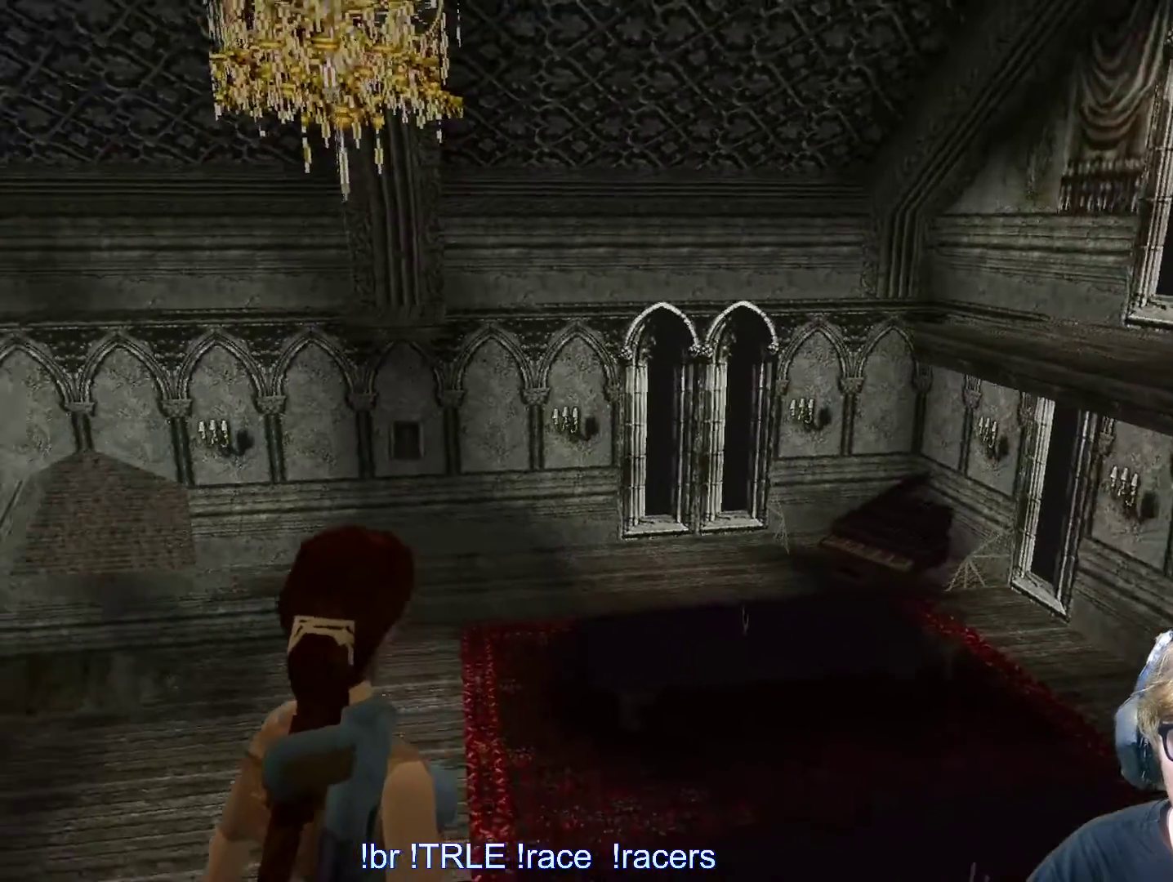
{"keys": [], "events": []}
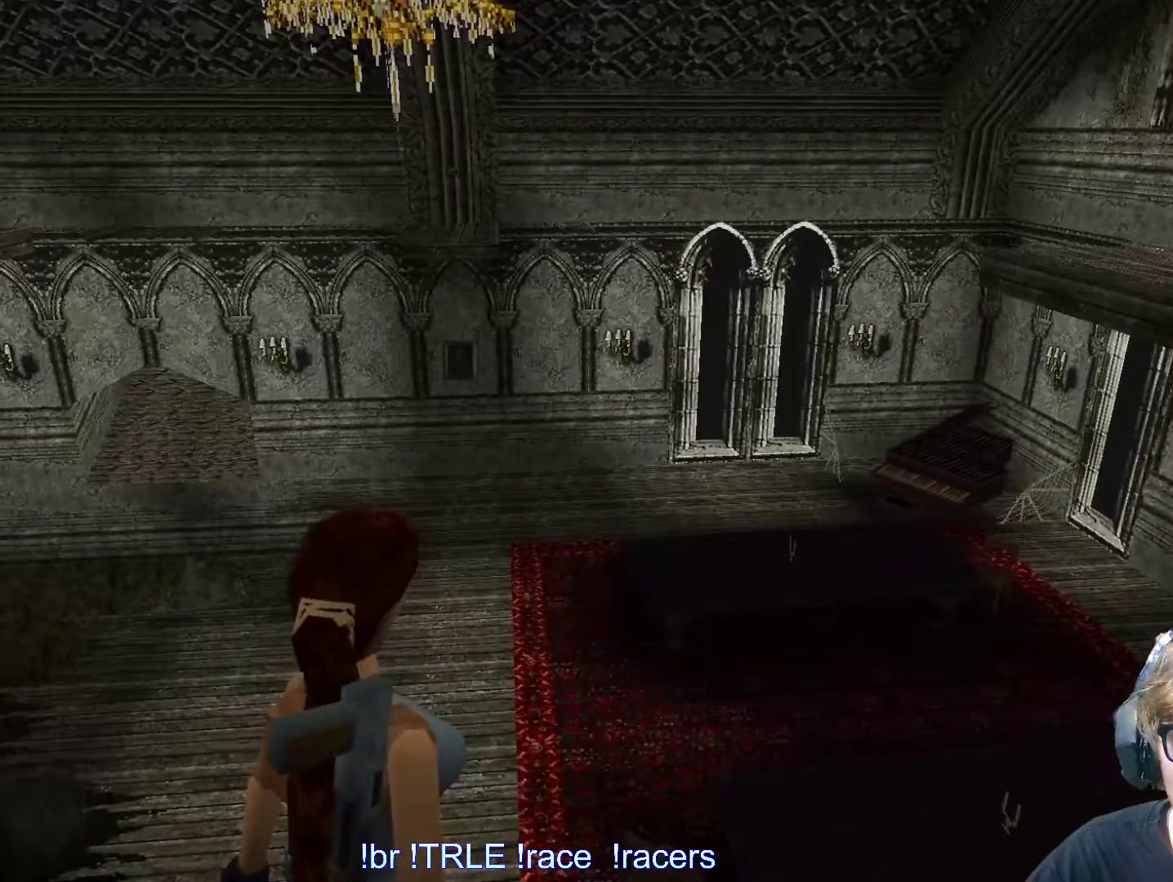
{"keys": [], "events": []}
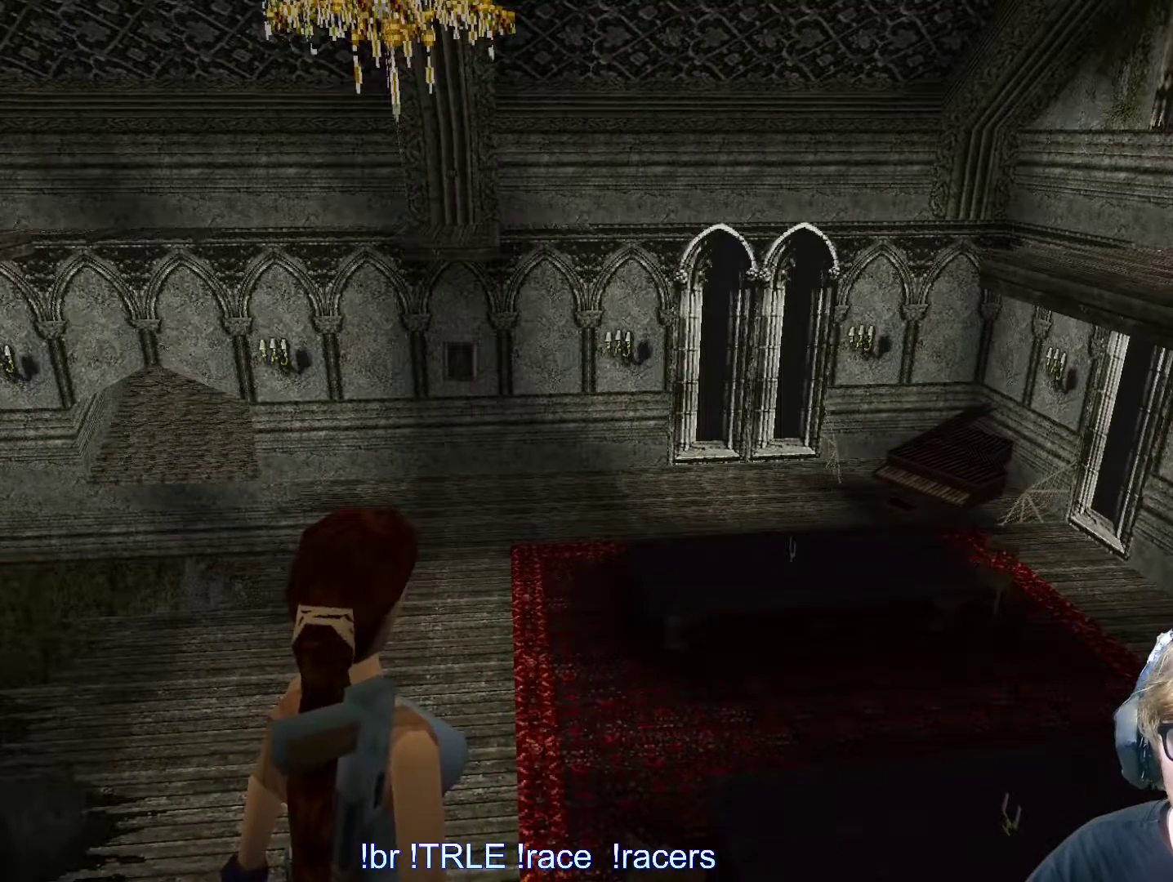
{"keys": [], "events": []}
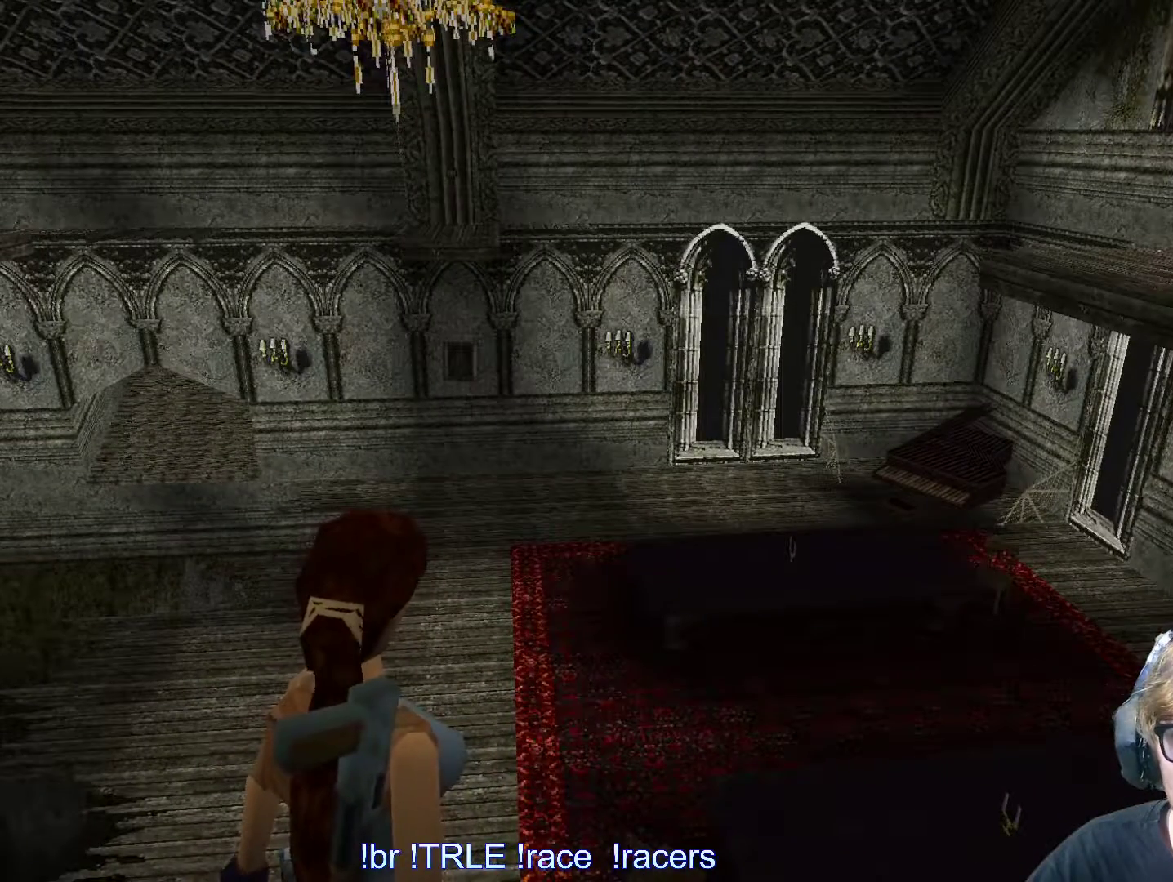
{"keys": [], "events": []}
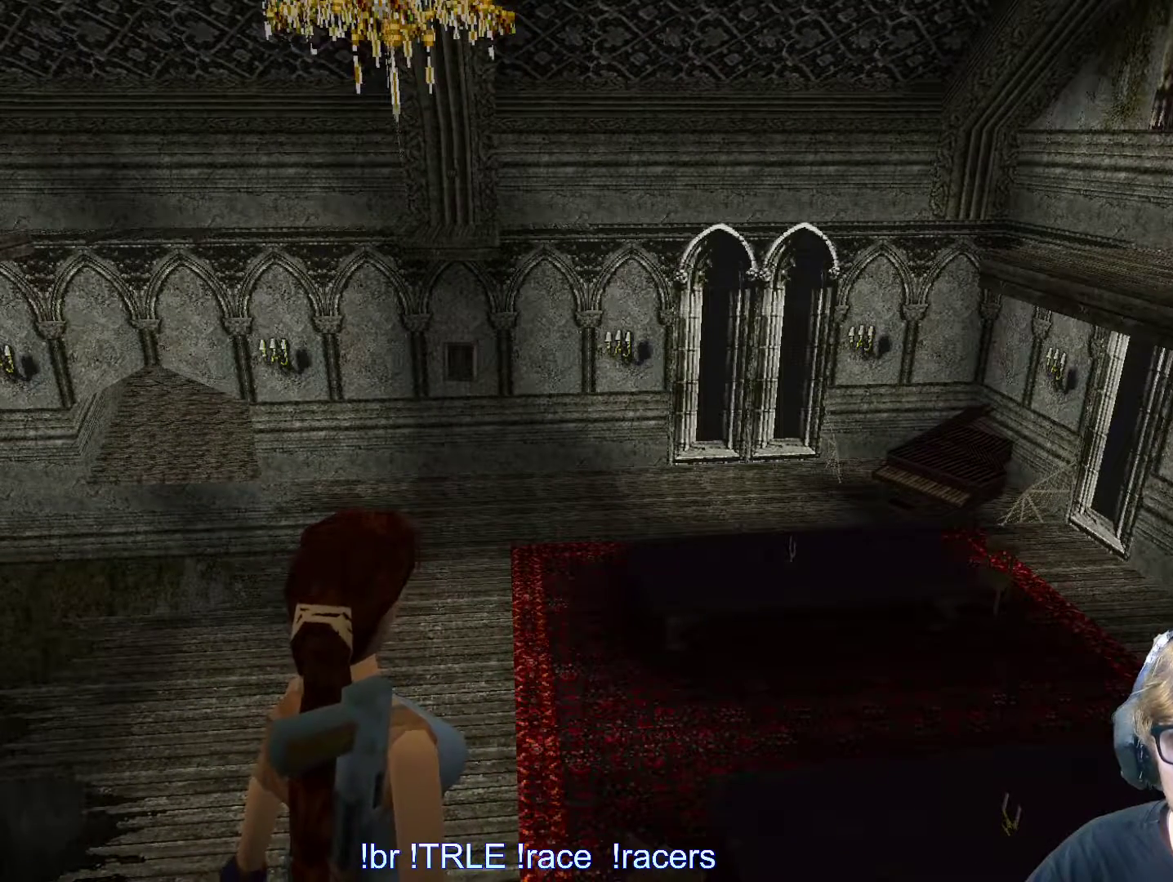
{"keys": [], "events": []}
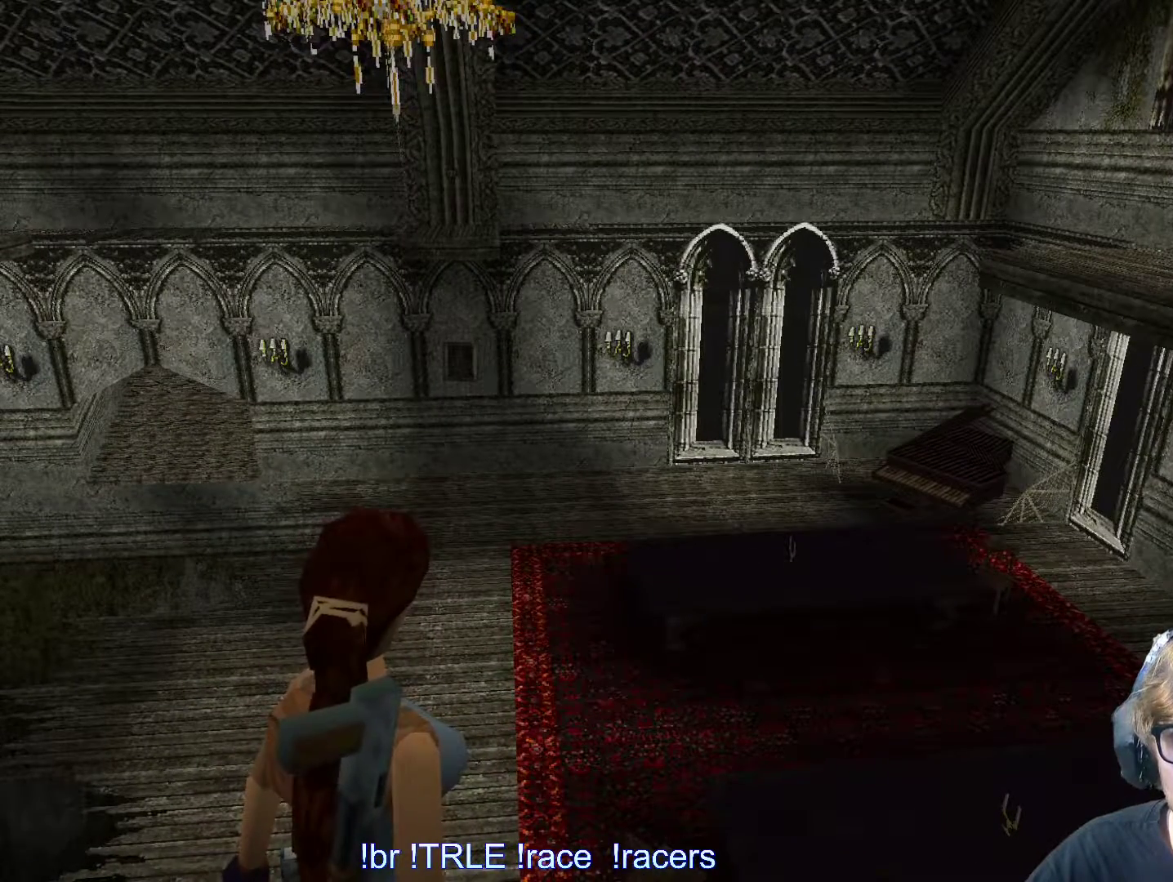
{"keys": ["left"], "events": [[333, "left", "down"]]}
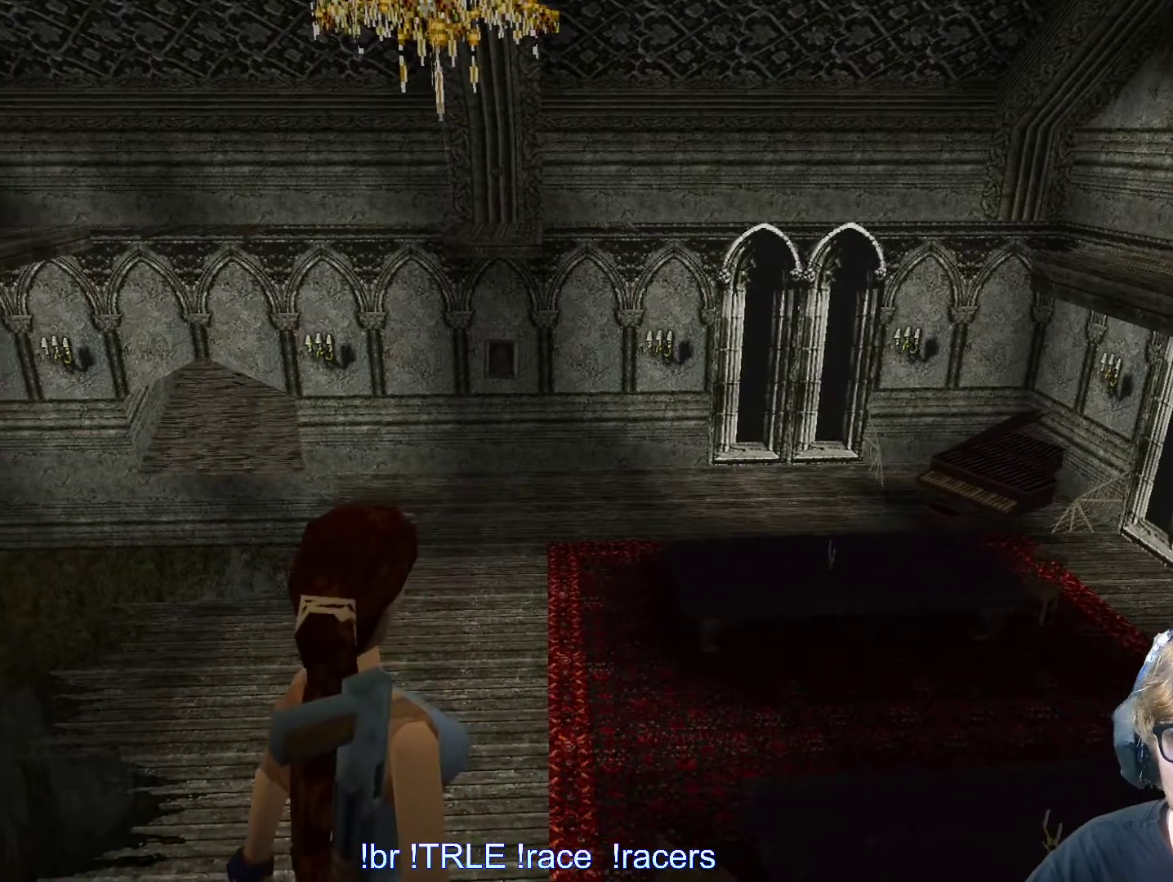
{"keys": ["right"], "events": [[67, "left", "up"], [350, "right", "down"]]}
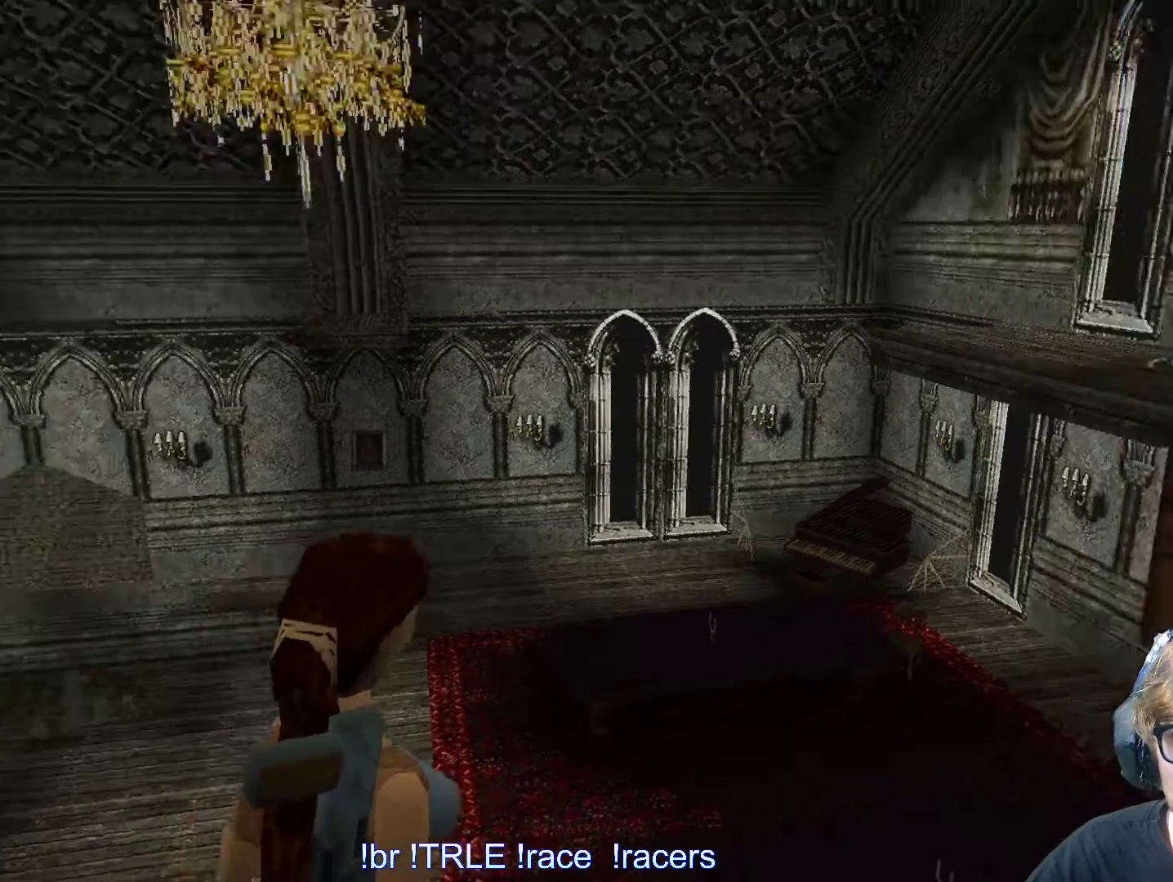
{"keys": [], "events": [[83, "right", "up"], [267, "left", "down"], [417, "left", "up"]]}
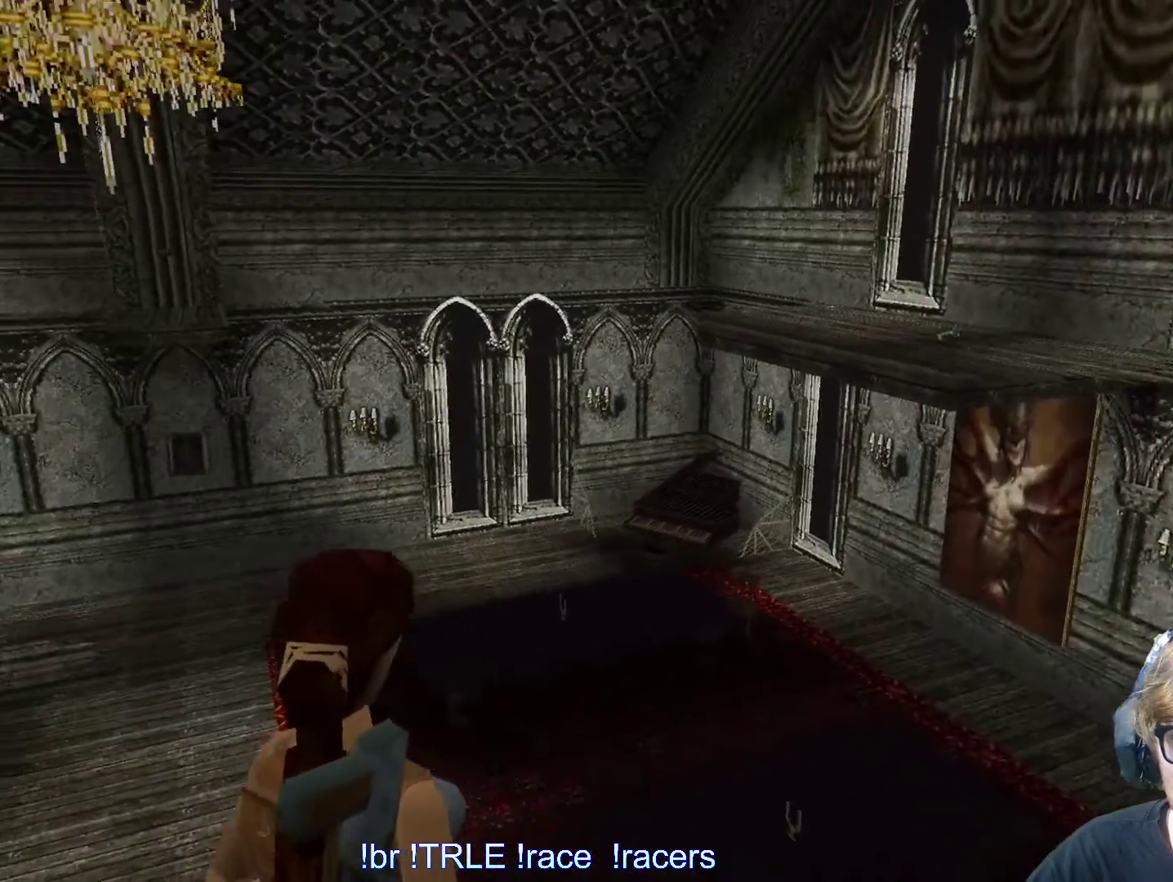
{"keys": [], "events": []}
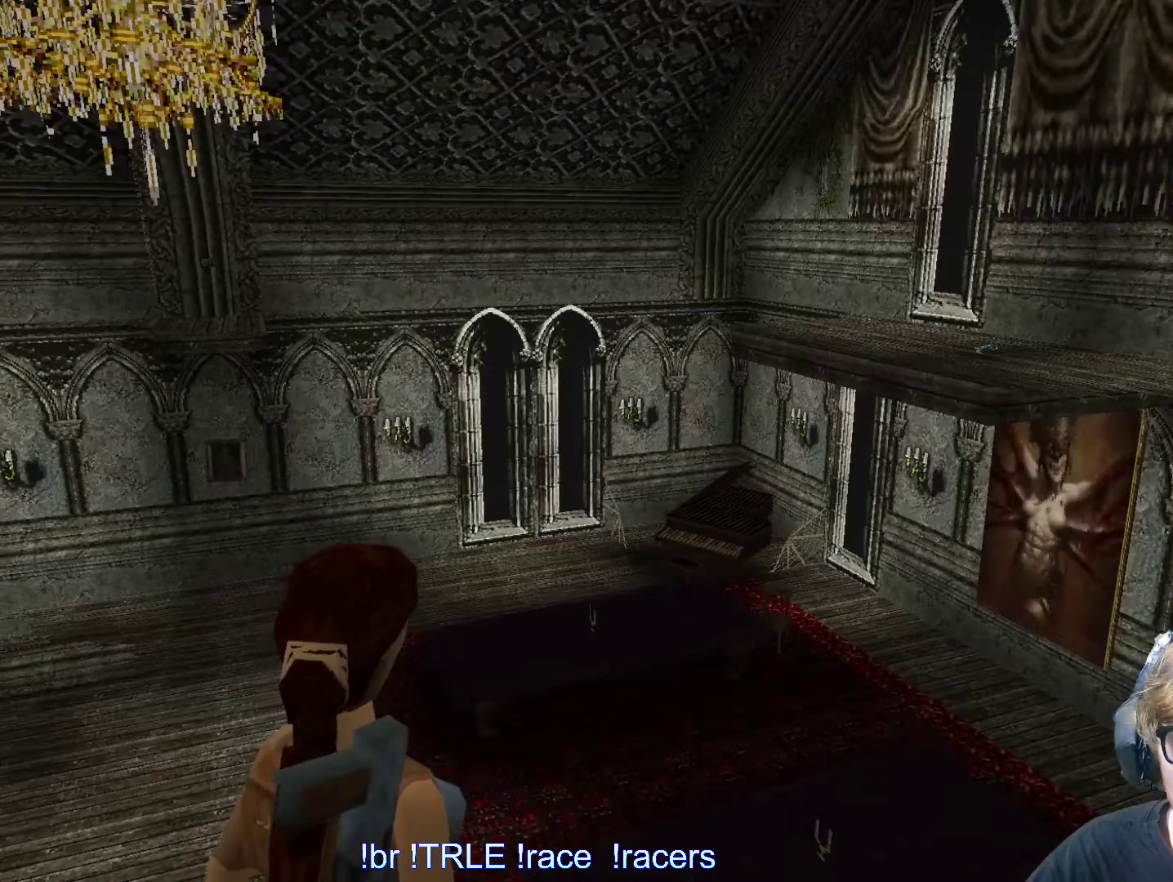
{"keys": [], "events": []}
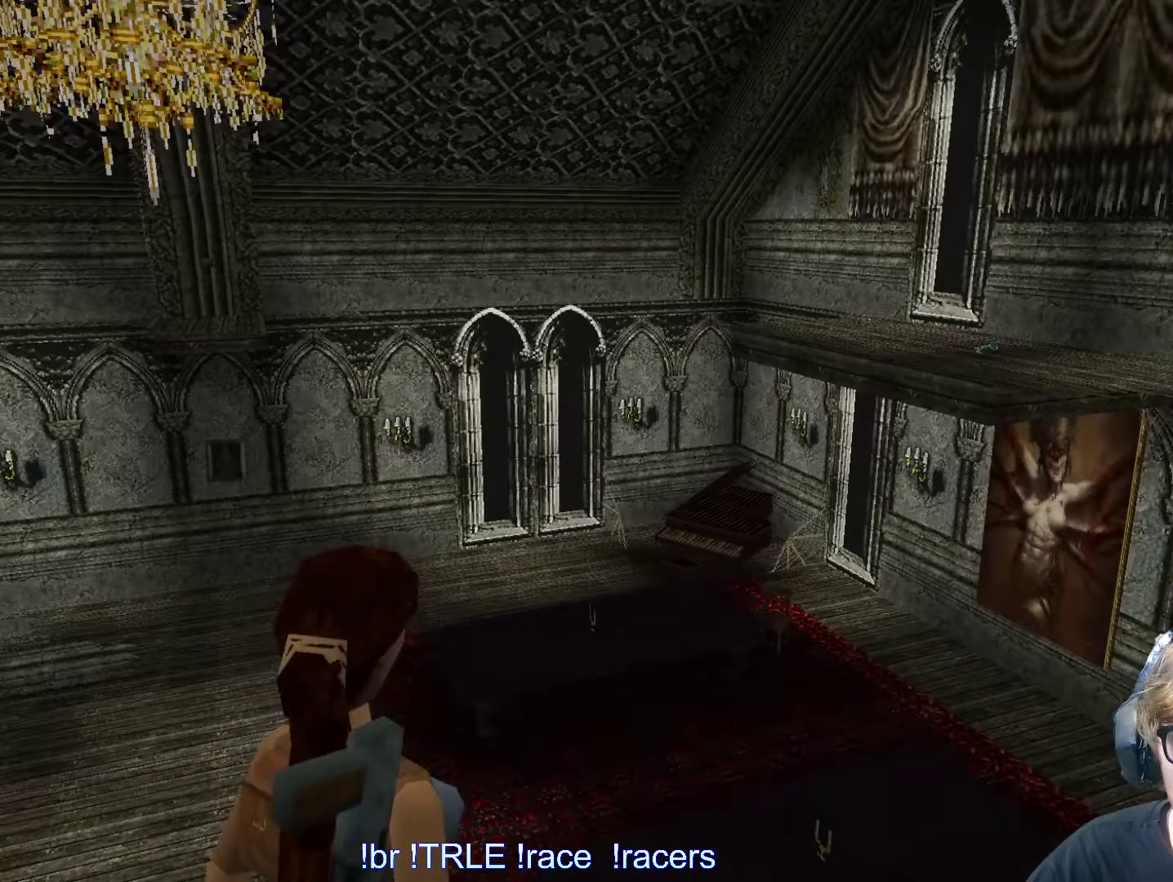
{"keys": [], "events": []}
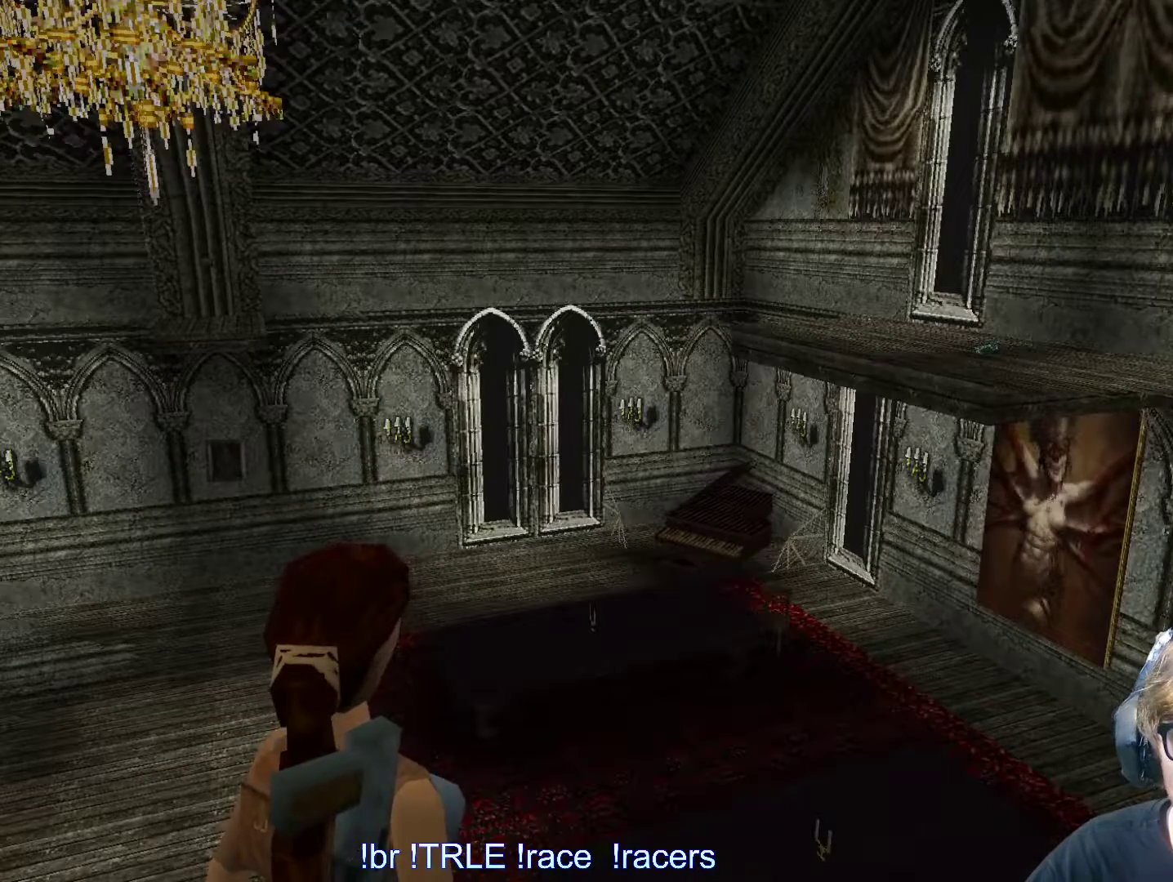
{"keys": ["right"], "events": [[383, "right", "down"]]}
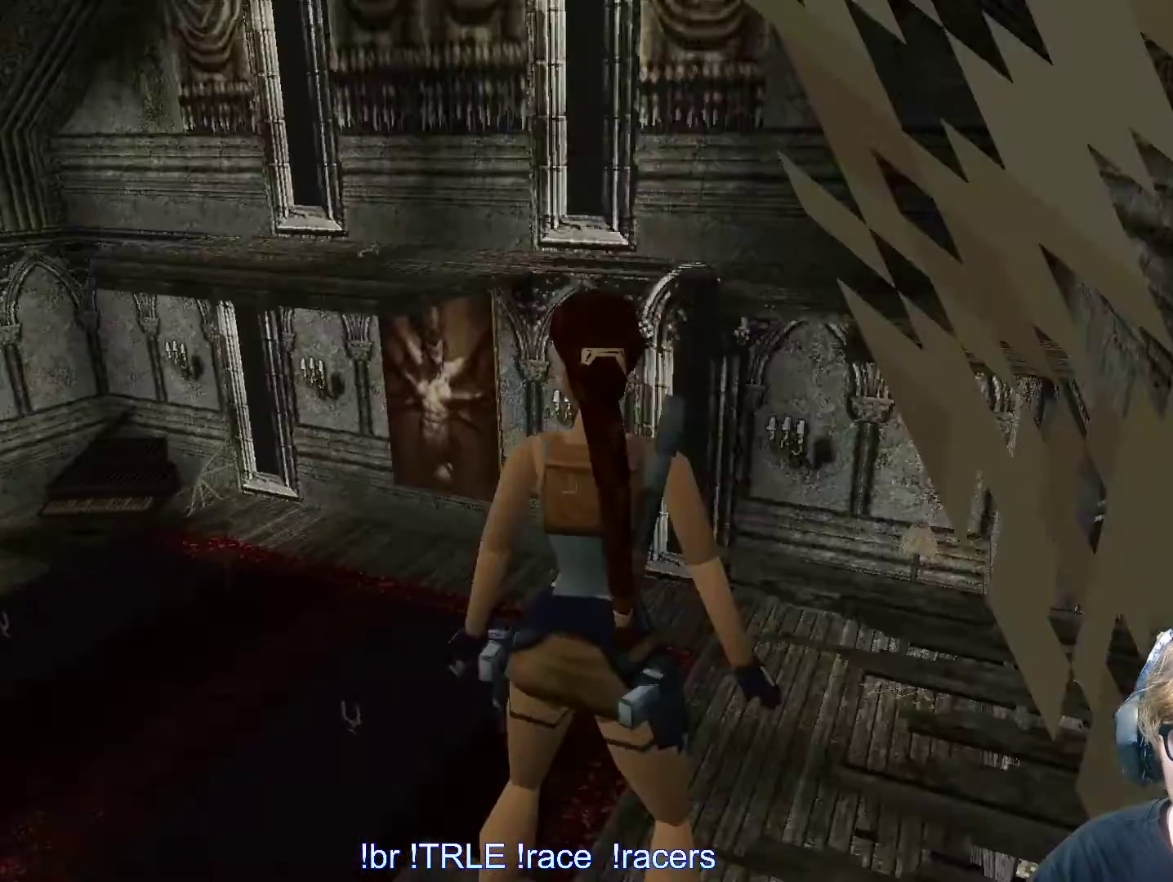
{"keys": ["right"], "events": []}
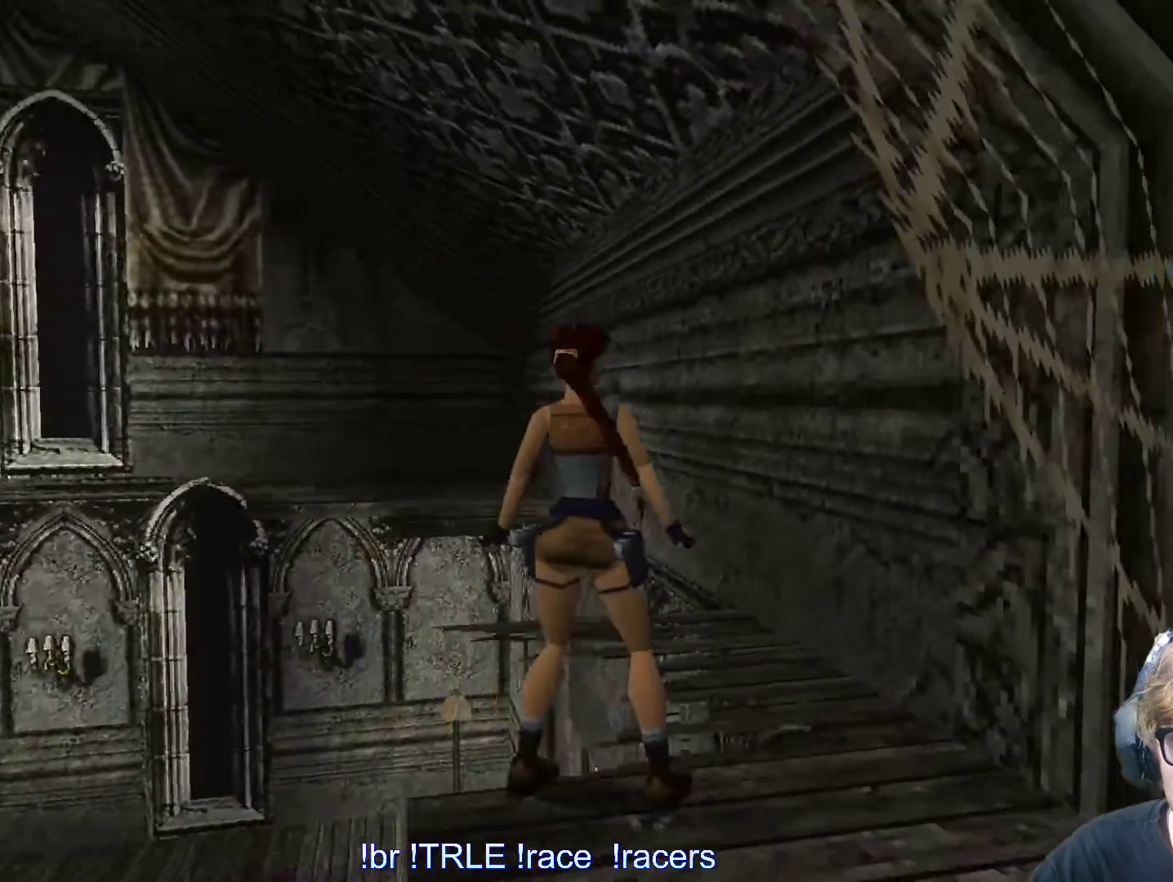
{"keys": ["right"], "events": []}
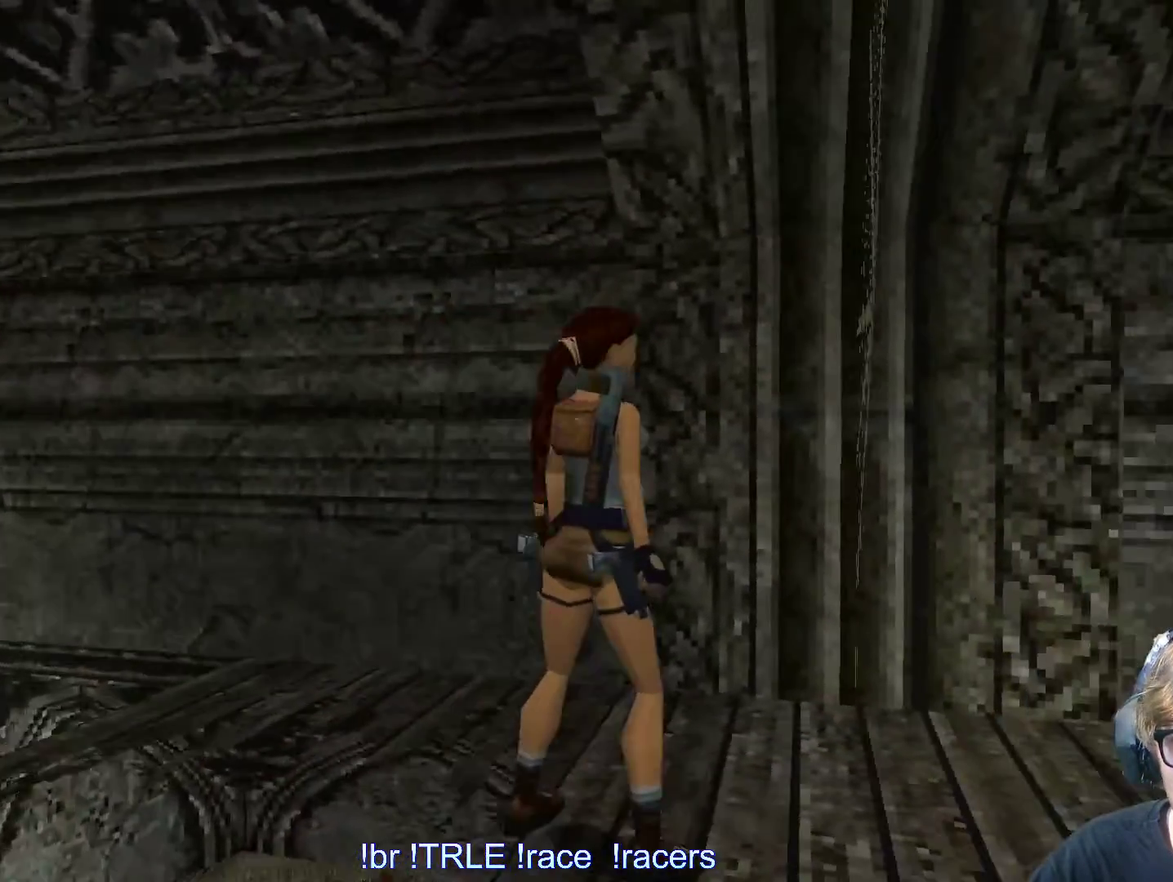
{"keys": [], "events": [[200, "right", "up"]]}
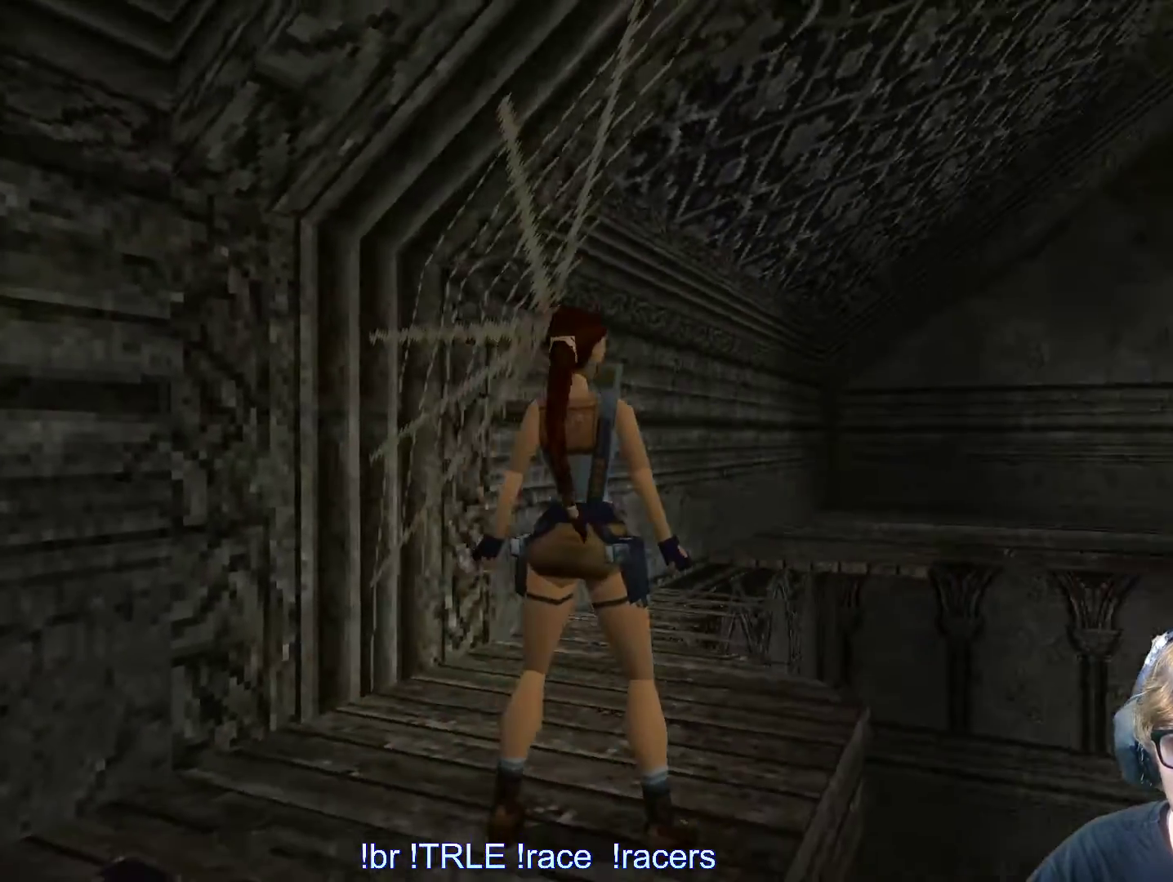
{"keys": ["right", "up"], "events": [[100, "up", "down"], [433, "right", "down"]]}